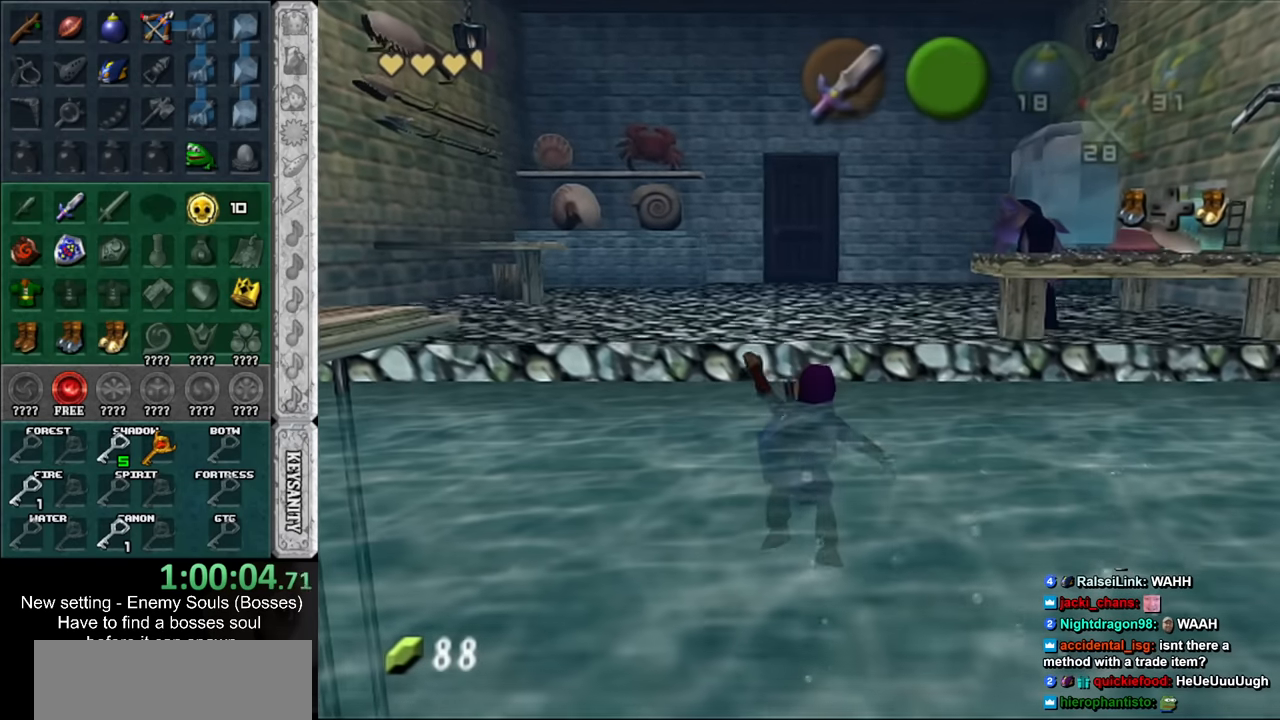
Gameplay with a controller (Nintendo layout); each line is a JSON object with the inputs held at the frame after it. "events" lists button and stick changes between this image and that frame as [ms after this image, input, new state], when the widget could be followed in between. Not read: L3 R3.
{"buttons": [], "left_stick": "up", "right_stick": "center", "events": [[150, "left_stick", "up"]]}
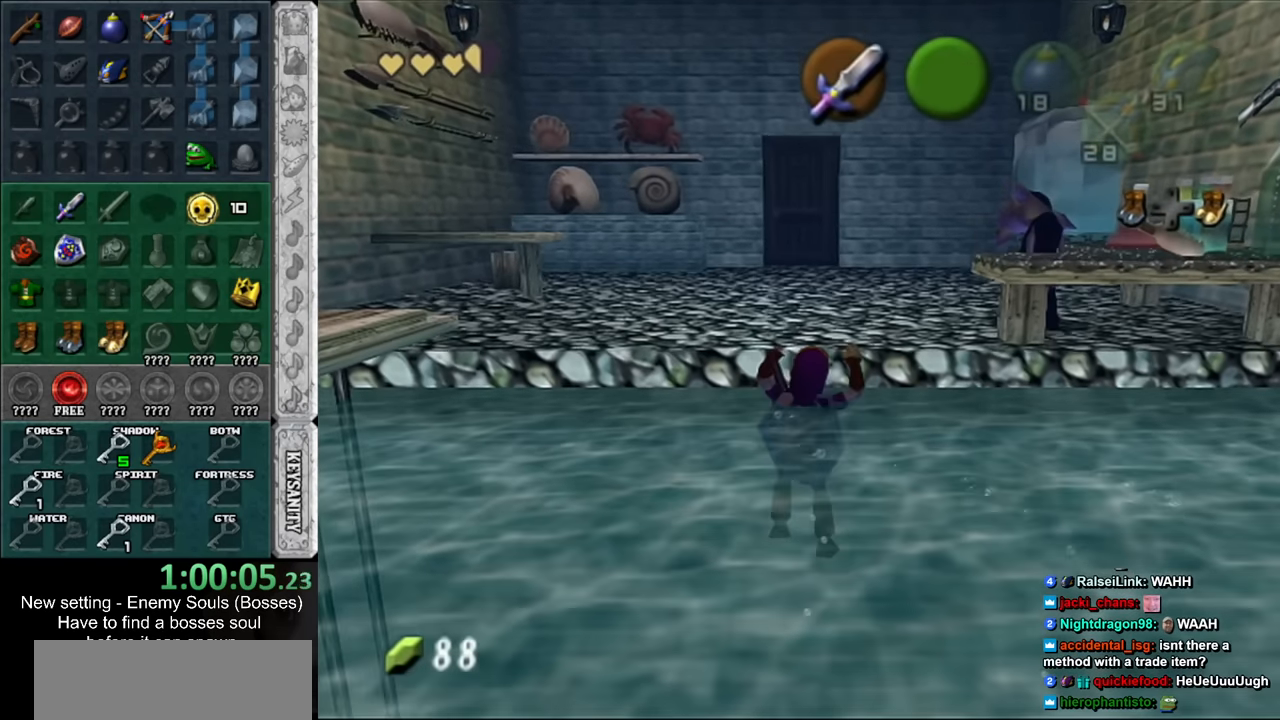
{"buttons": [], "left_stick": "up", "right_stick": "center", "events": []}
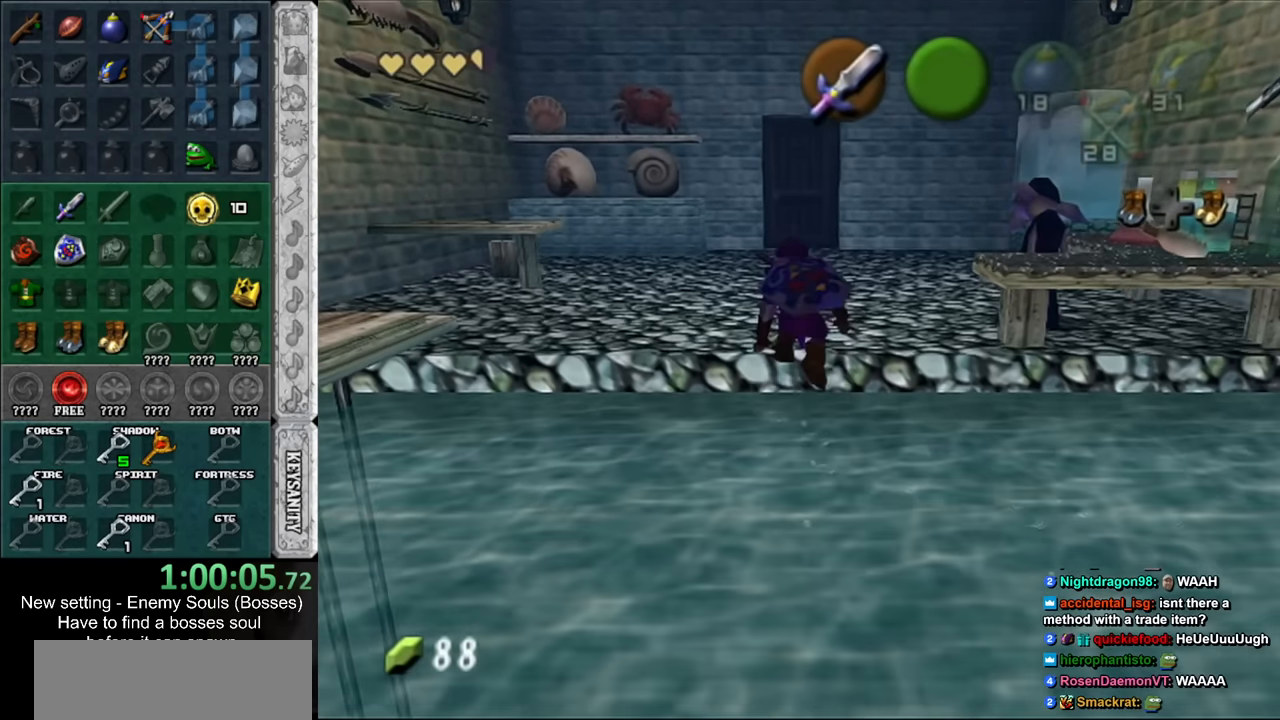
{"buttons": [], "left_stick": "up", "right_stick": "center", "events": []}
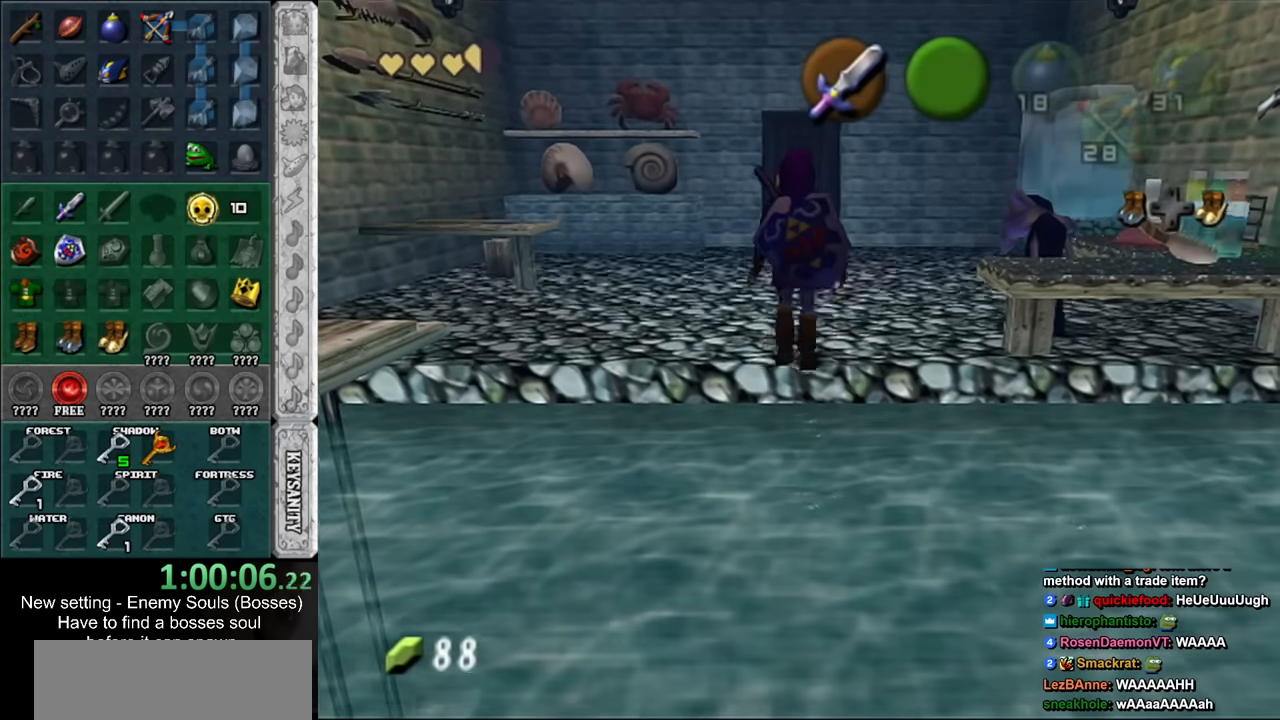
{"buttons": ["START"], "left_stick": "up-right", "right_stick": "center", "events": [[83, "A", "down"], [266, "A", "up"], [450, "START", "down"], [450, "left_stick", "up-right"]]}
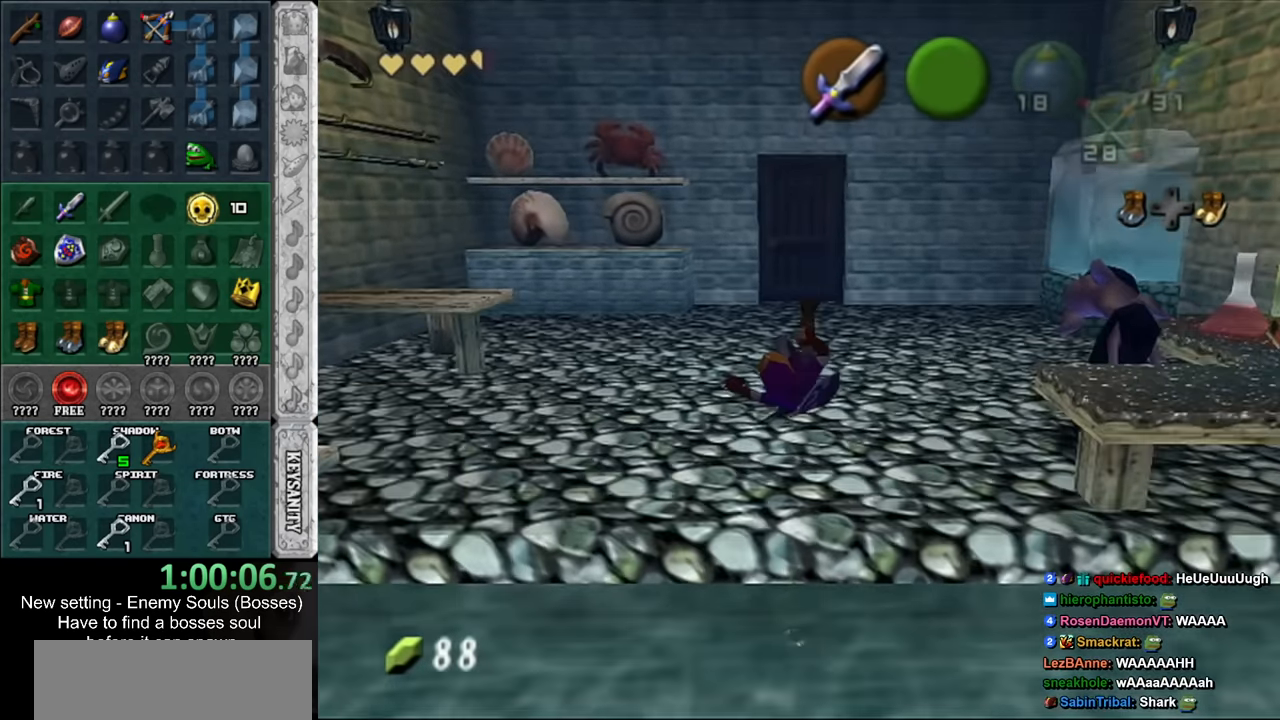
{"buttons": [], "left_stick": "down-right", "right_stick": "center", "events": [[50, "START", "up"], [50, "left_stick", "center"], [150, "START", "down"], [233, "START", "up"], [300, "START", "down"], [383, "START", "up"], [416, "left_stick", "down-right"]]}
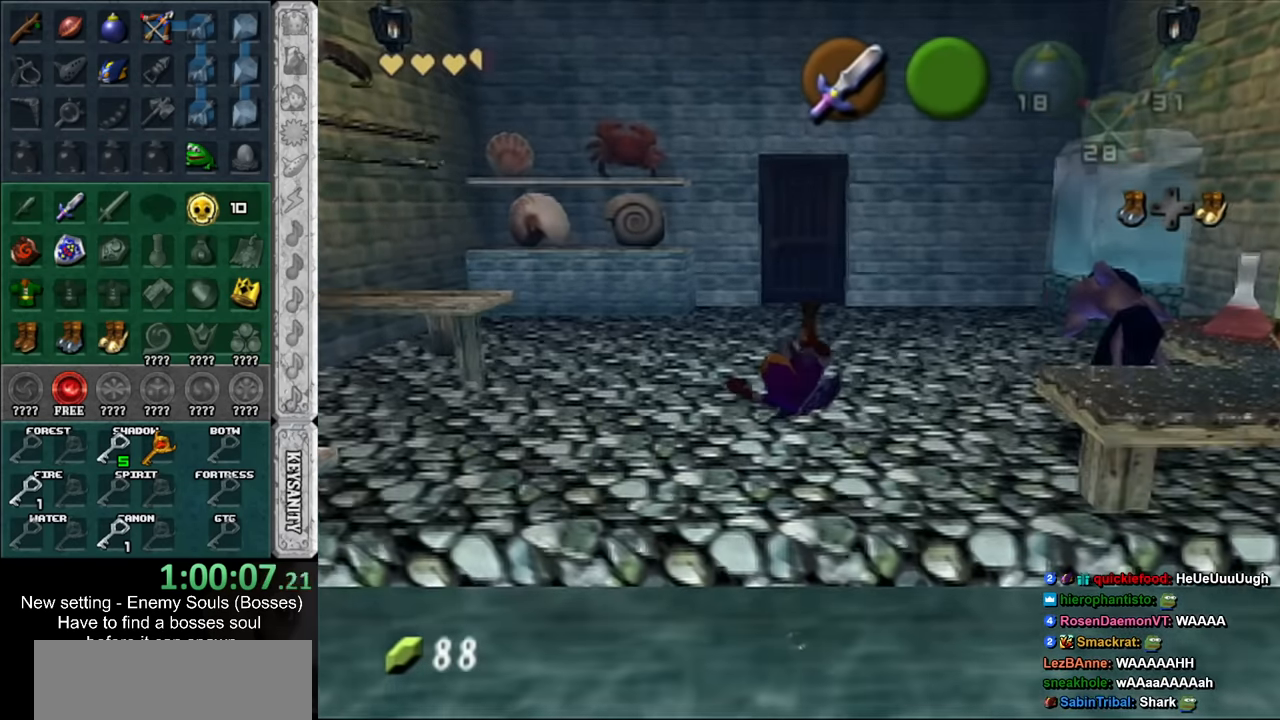
{"buttons": [], "left_stick": "down-right", "right_stick": "center", "events": []}
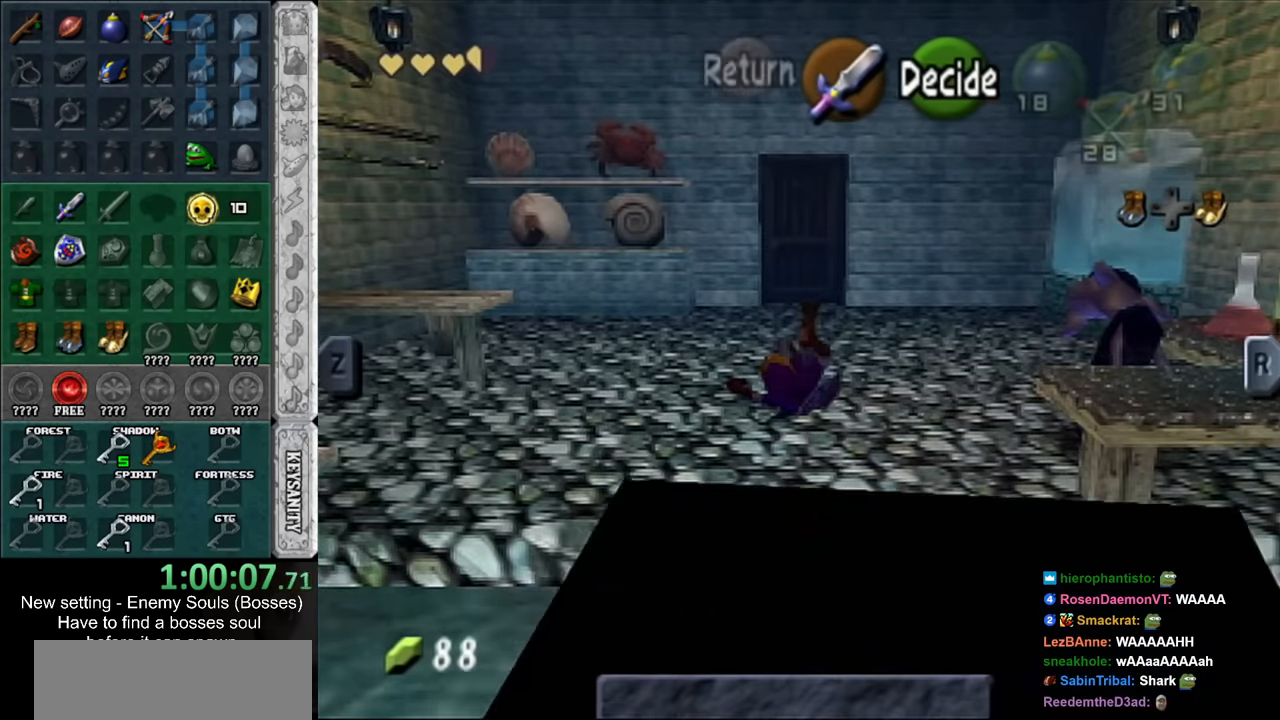
{"buttons": [], "left_stick": "down-right", "right_stick": "center", "events": []}
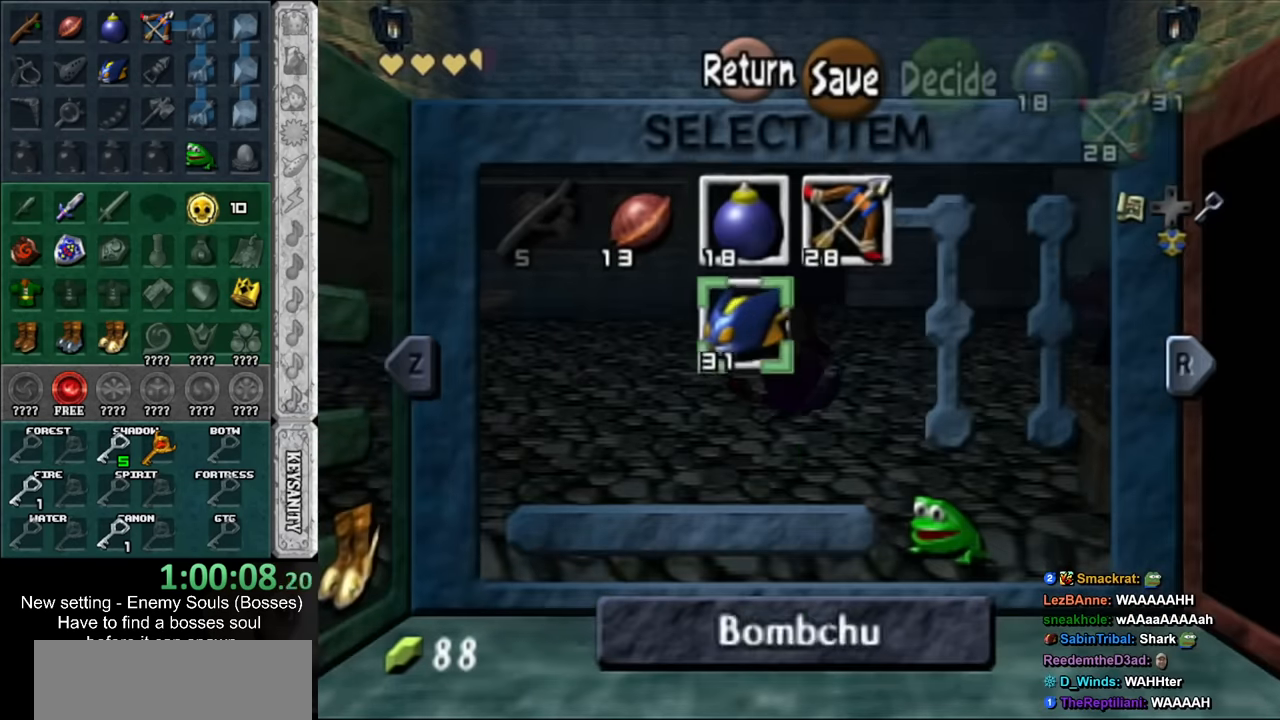
{"buttons": [], "left_stick": "center", "right_stick": "center", "events": [[116, "left_stick", "center"], [366, "X", "down"], [483, "X", "up"]]}
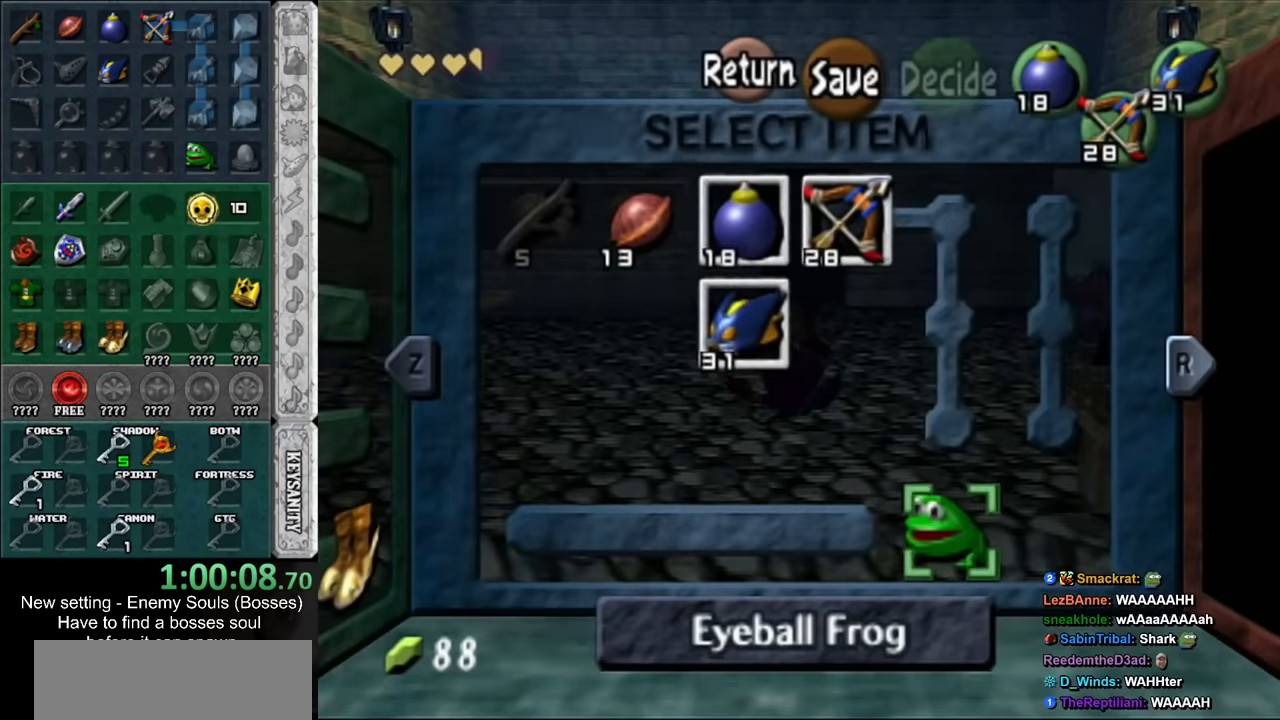
{"buttons": ["R1"], "left_stick": "center", "right_stick": "center", "events": [[484, "R1", "down"]]}
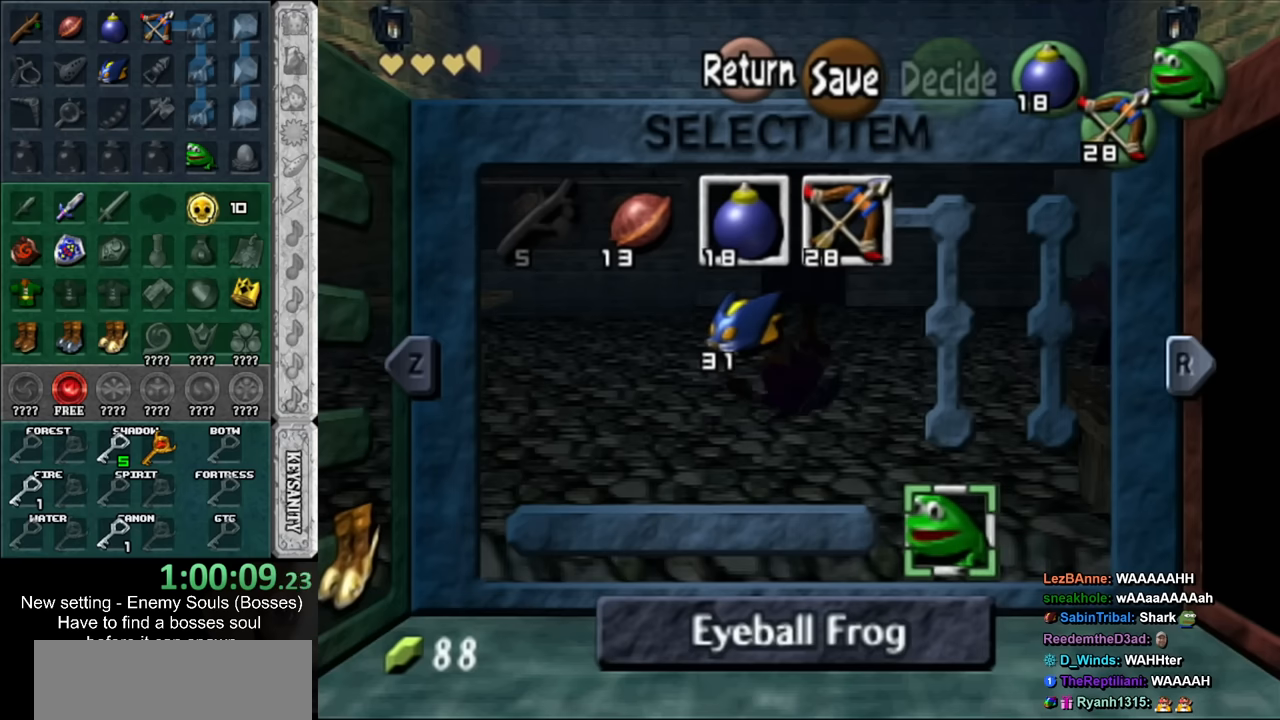
{"buttons": [], "left_stick": "center", "right_stick": "center", "events": [[184, "R1", "up"]]}
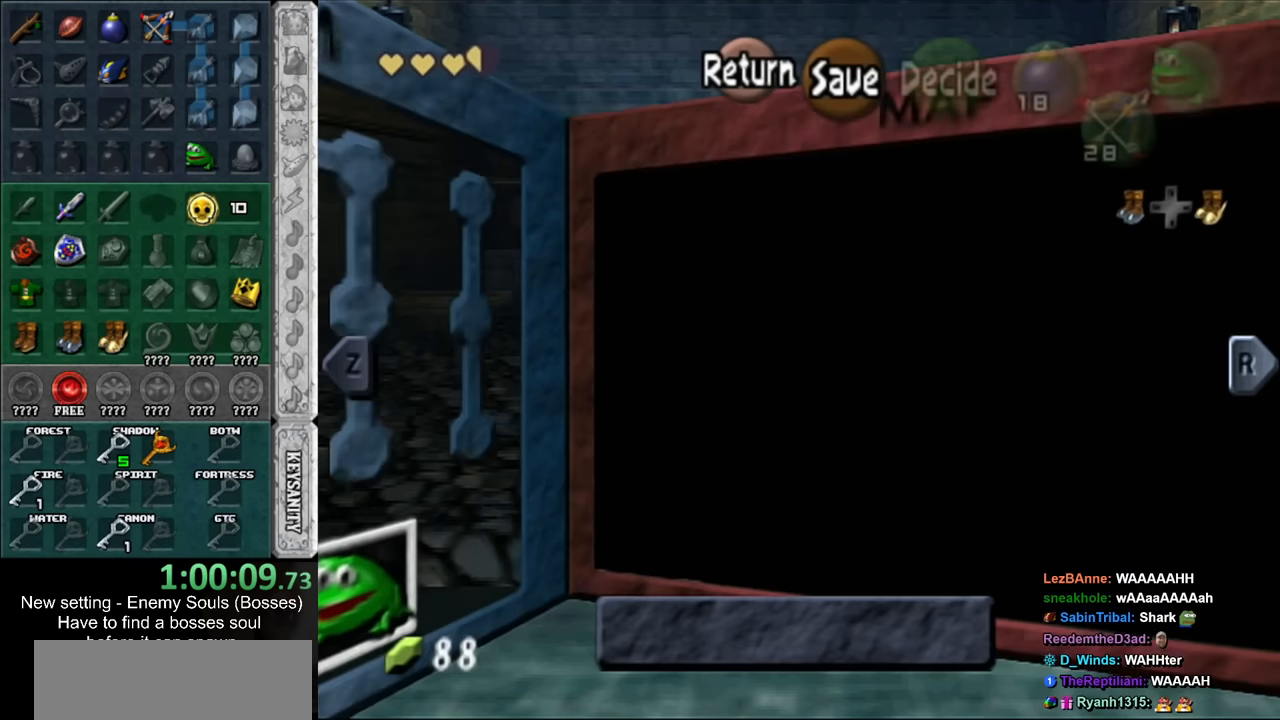
{"buttons": [], "left_stick": "center", "right_stick": "center", "events": [[200, "right_stick", "up"], [300, "right_stick", "center"]]}
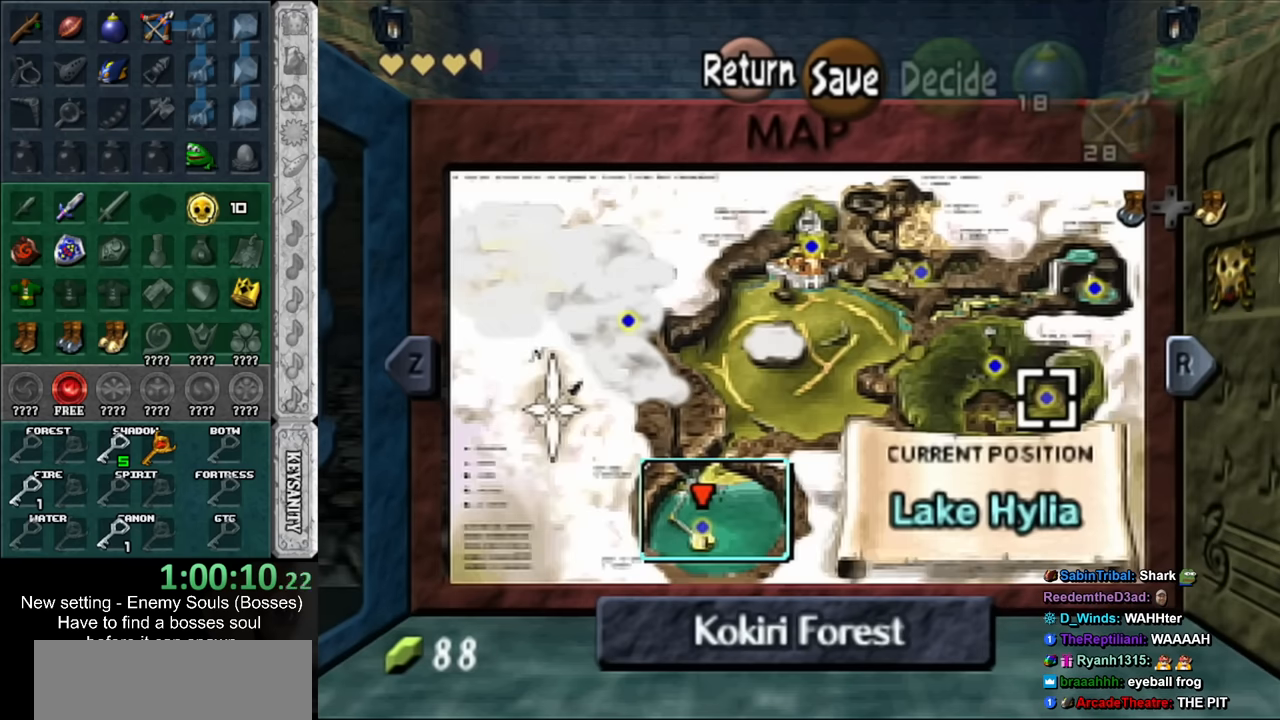
{"buttons": [], "left_stick": "center", "right_stick": "center", "events": [[50, "START", "down"], [167, "START", "up"]]}
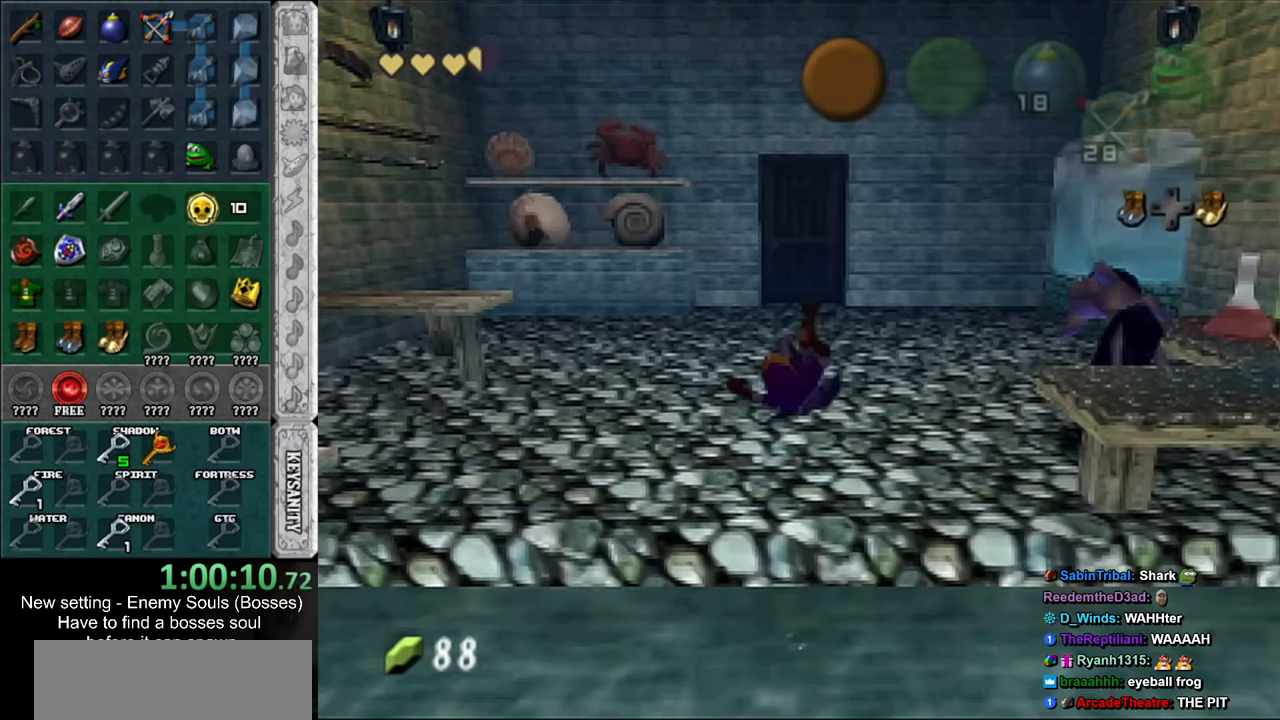
{"buttons": [], "left_stick": "down-right", "right_stick": "center", "events": [[184, "left_stick", "down-right"]]}
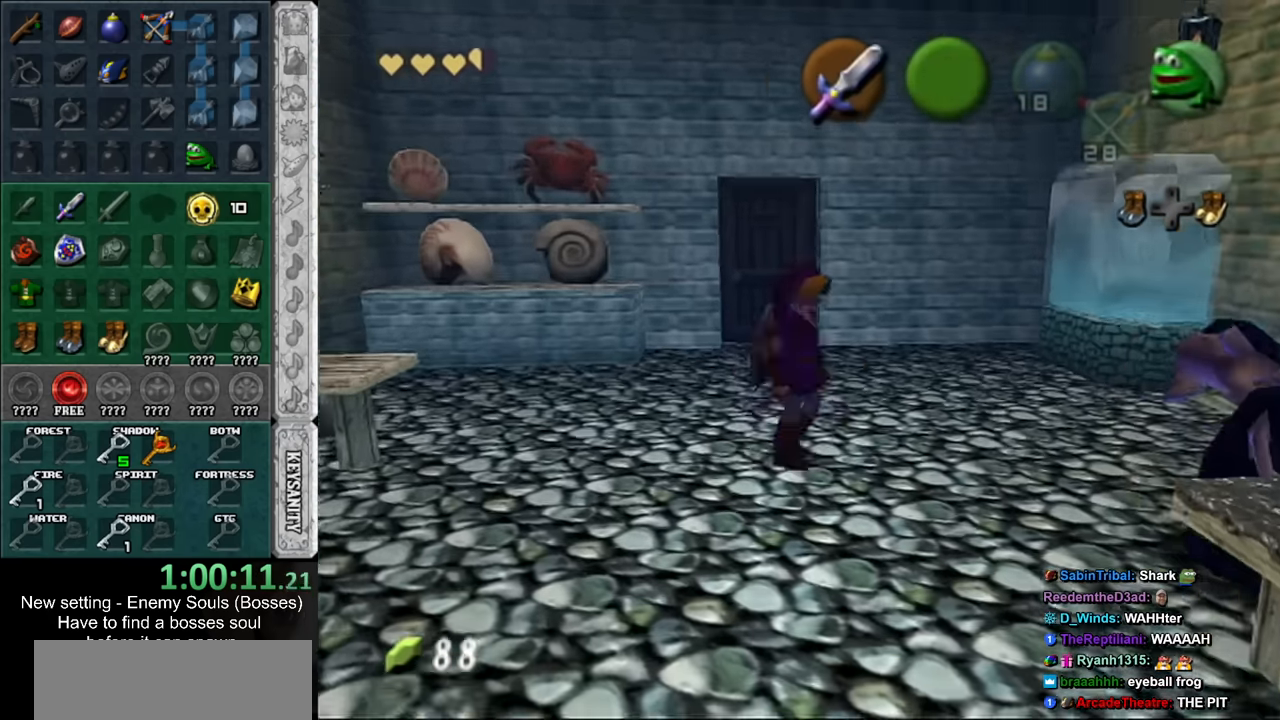
{"buttons": ["L1"], "left_stick": "up", "right_stick": "center", "events": [[234, "left_stick", "up-right"], [300, "L1", "down"], [417, "left_stick", "up"]]}
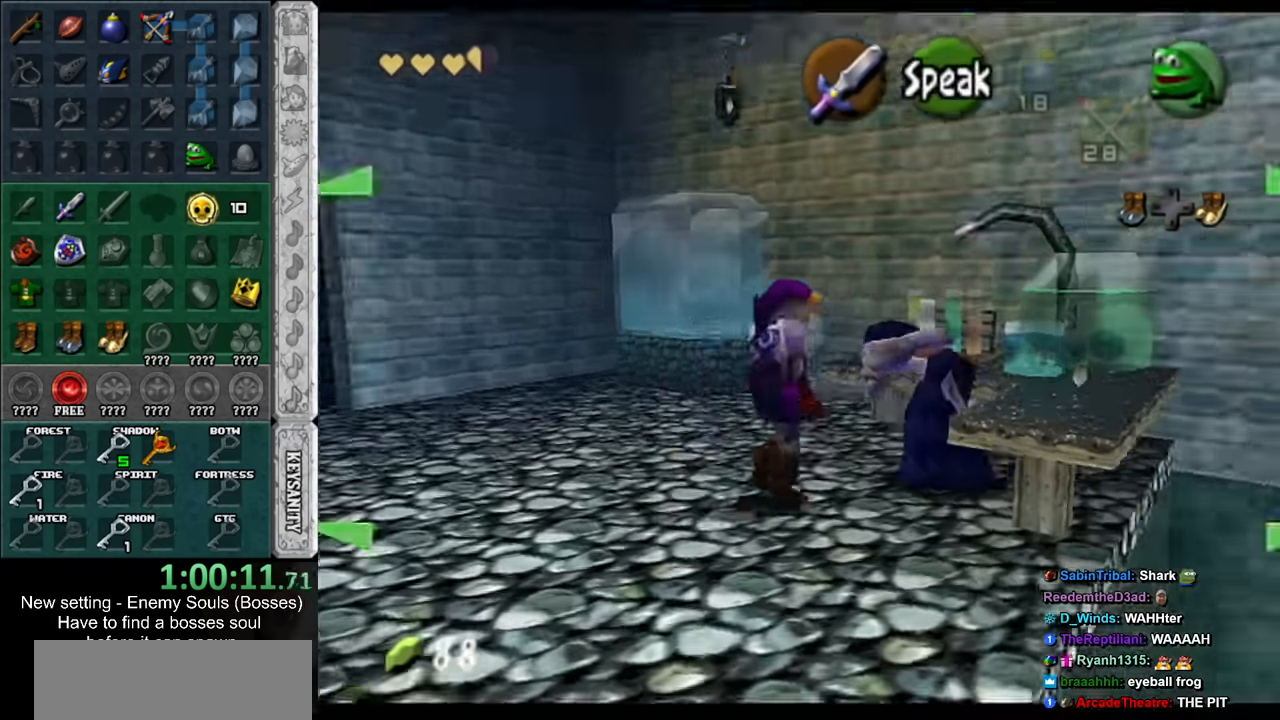
{"buttons": [], "left_stick": "center", "right_stick": "center", "events": [[17, "L1", "up"], [17, "left_stick", "center"], [233, "X", "down"], [367, "X", "up"]]}
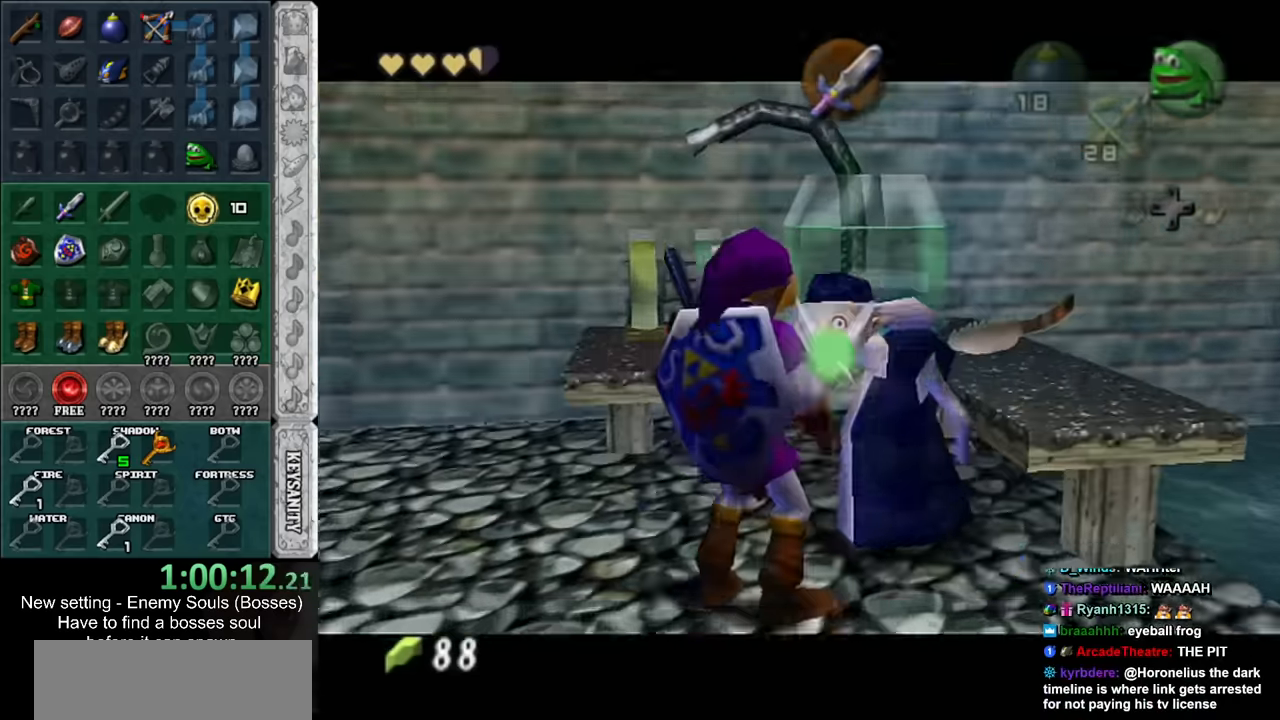
{"buttons": ["A", "B"], "left_stick": "center", "right_stick": "center", "events": [[450, "A", "down"], [450, "B", "down"]]}
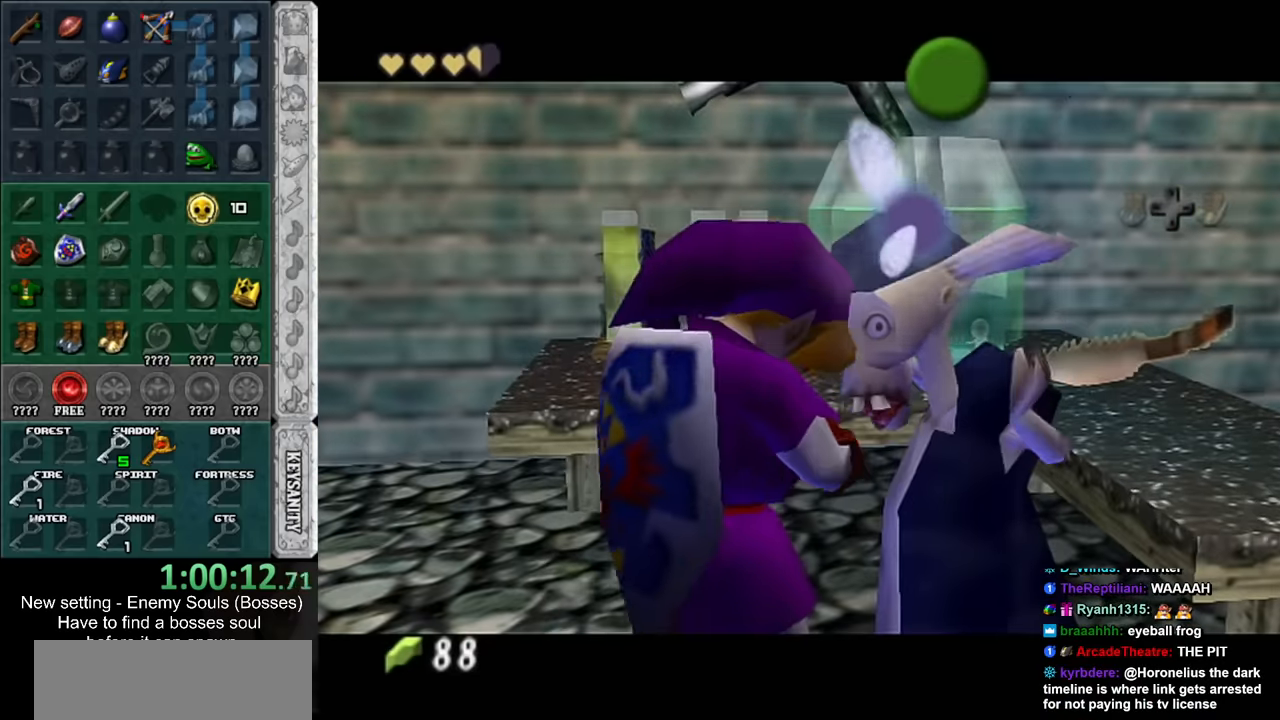
{"buttons": [], "left_stick": "center", "right_stick": "center", "events": [[17, "A", "up"], [50, "B", "up"], [117, "A", "down"], [117, "B", "down"], [200, "A", "up"], [200, "B", "up"]]}
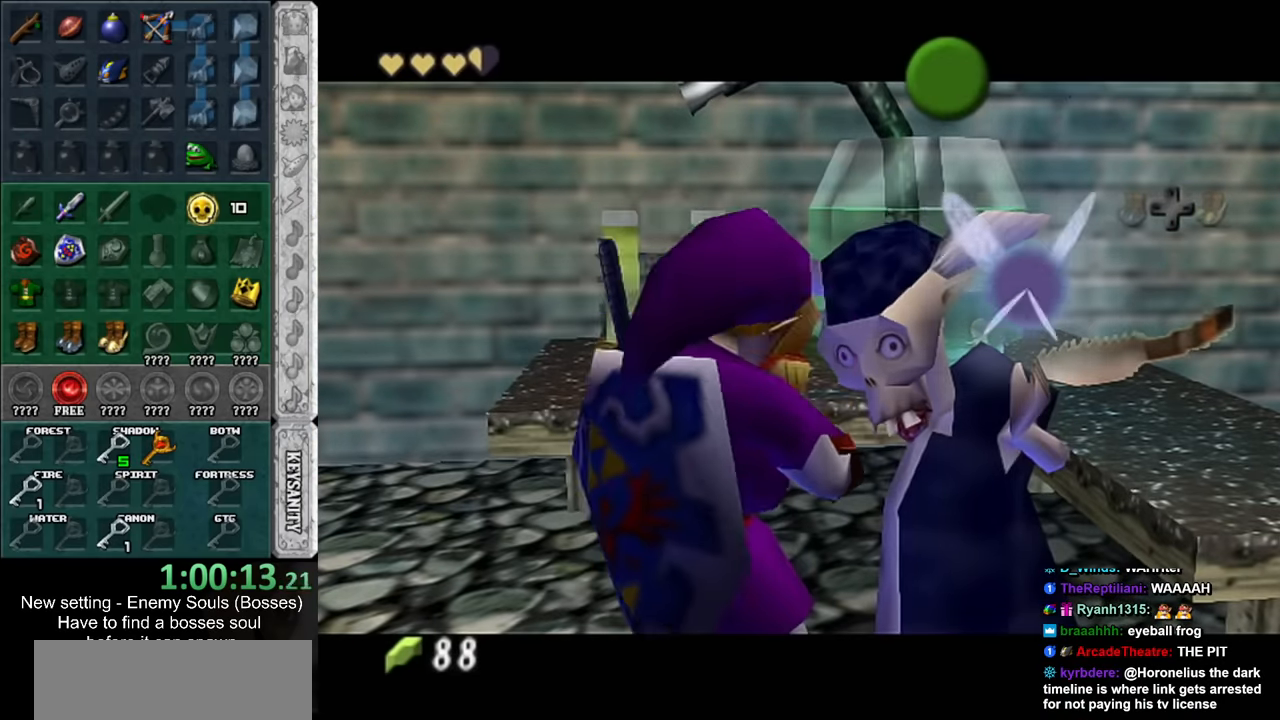
{"buttons": [], "left_stick": "center", "right_stick": "center", "events": [[117, "B", "down"], [150, "A", "down"], [167, "A", "up"], [167, "B", "up"], [267, "A", "down"], [267, "B", "down"], [333, "A", "up"], [333, "B", "up"], [383, "A", "down"], [417, "B", "down"], [483, "A", "up"], [483, "B", "up"]]}
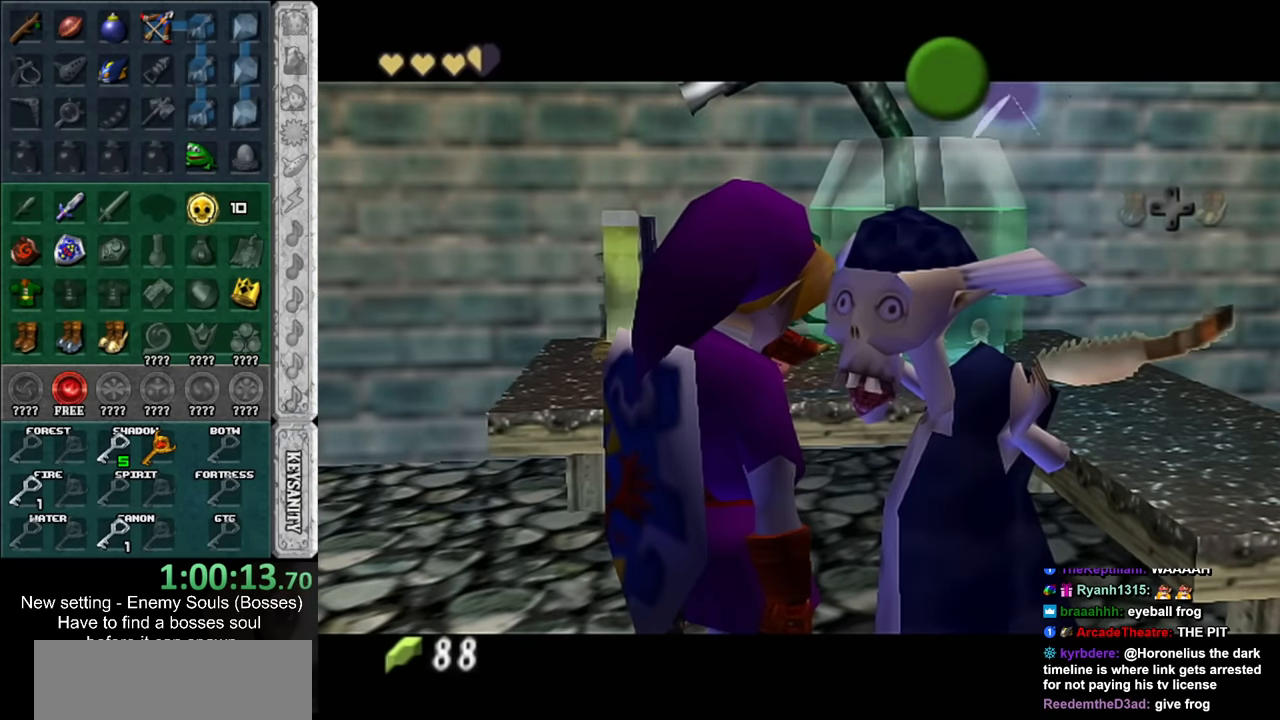
{"buttons": [], "left_stick": "center", "right_stick": "center", "events": [[83, "A", "down"], [83, "B", "down"], [117, "A", "up"], [117, "B", "up"], [200, "A", "down"], [233, "B", "down"], [267, "A", "up"], [267, "B", "up"], [367, "A", "down"], [367, "B", "down"], [417, "B", "up"], [450, "A", "up"]]}
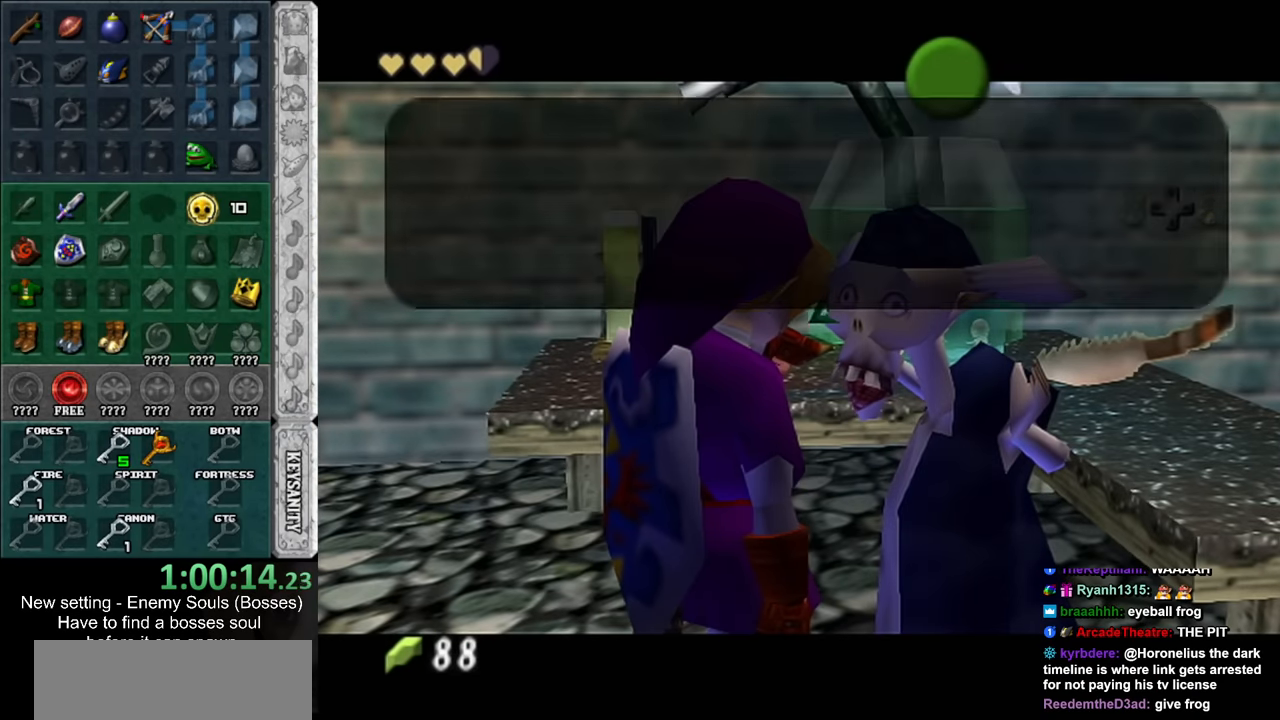
{"buttons": ["A"], "left_stick": "center", "right_stick": "center", "events": [[17, "A", "down"], [17, "B", "down"], [50, "A", "up"], [50, "B", "up"], [133, "A", "down"], [133, "B", "down"], [200, "A", "up"], [200, "B", "up"], [267, "A", "down"], [300, "B", "down"], [333, "A", "up"], [333, "B", "up"], [417, "A", "down"], [450, "B", "down"], [483, "B", "up"]]}
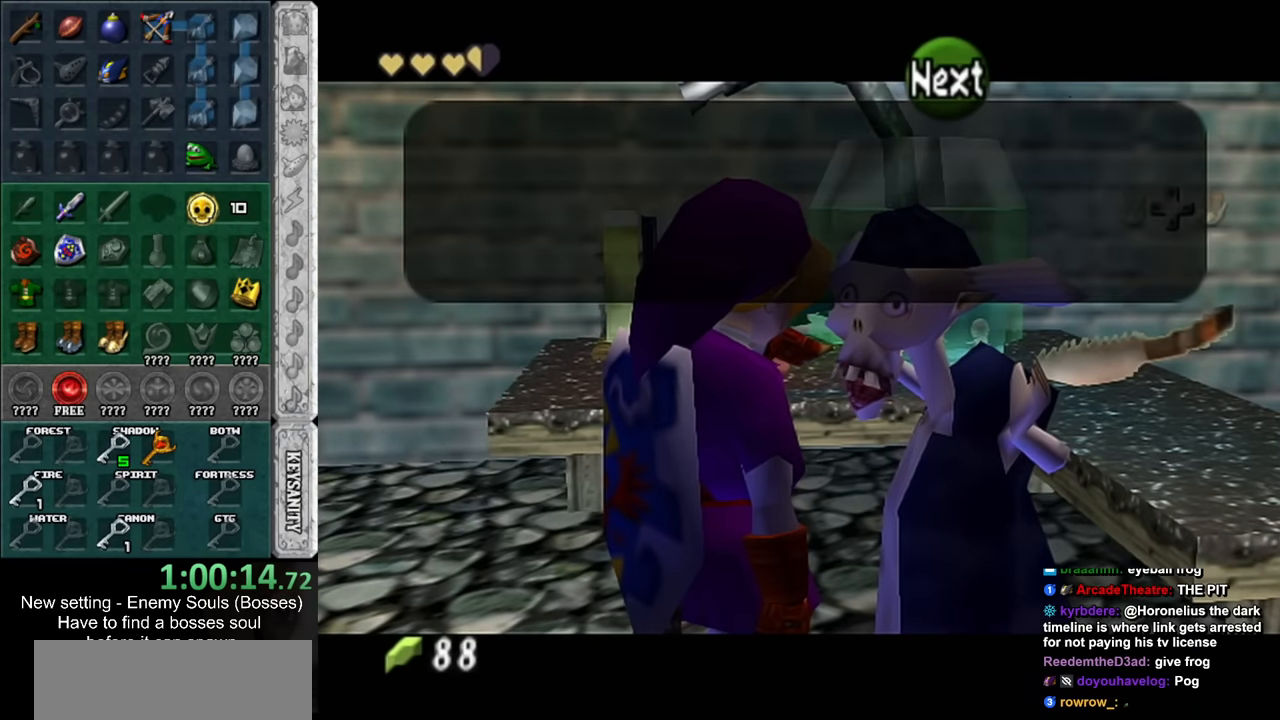
{"buttons": [], "left_stick": "center", "right_stick": "center", "events": [[17, "A", "up"], [83, "A", "down"], [83, "B", "down"], [133, "B", "up"], [167, "A", "up"], [233, "A", "down"], [233, "B", "down"], [300, "A", "up"], [300, "B", "up"], [367, "A", "down"], [400, "B", "down"], [450, "A", "up"], [450, "B", "up"]]}
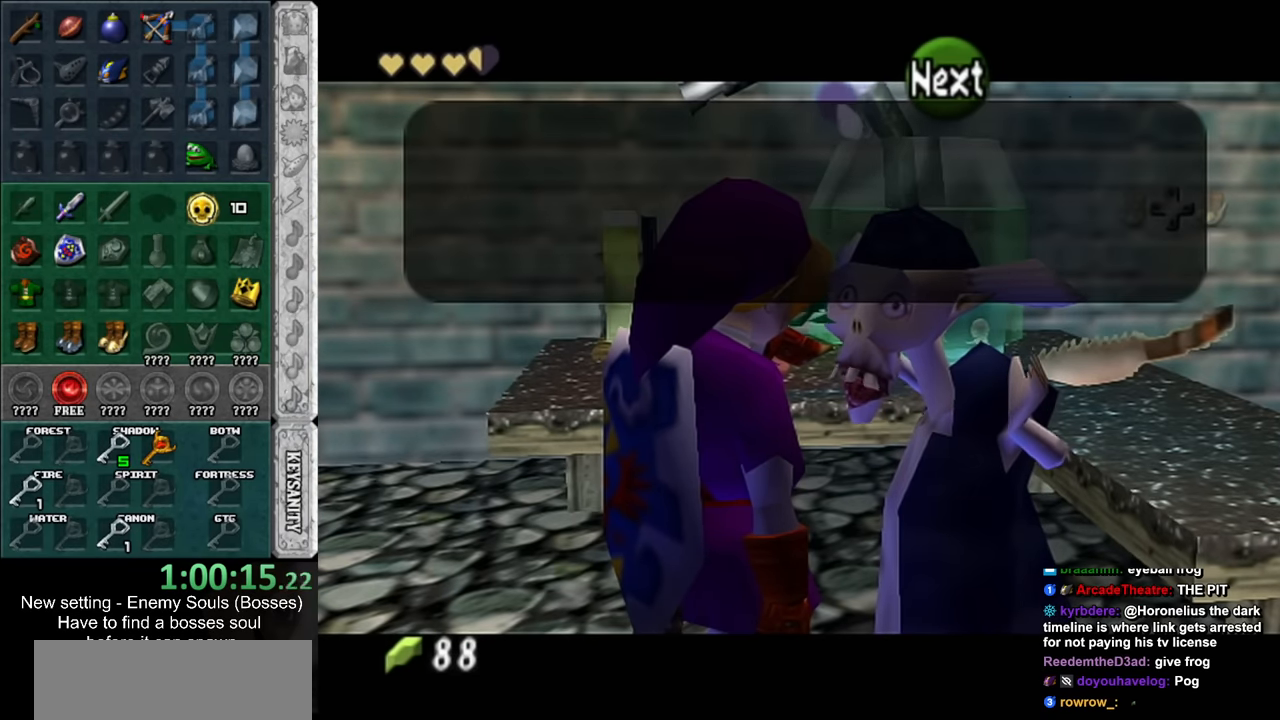
{"buttons": ["A"], "left_stick": "center", "right_stick": "center", "events": [[50, "A", "down"], [50, "B", "down"], [117, "A", "up"], [117, "B", "up"], [200, "A", "down"], [200, "B", "down"], [267, "A", "up"], [267, "B", "up"], [367, "A", "down"], [367, "B", "down"], [417, "A", "up"], [417, "B", "up"], [483, "A", "down"]]}
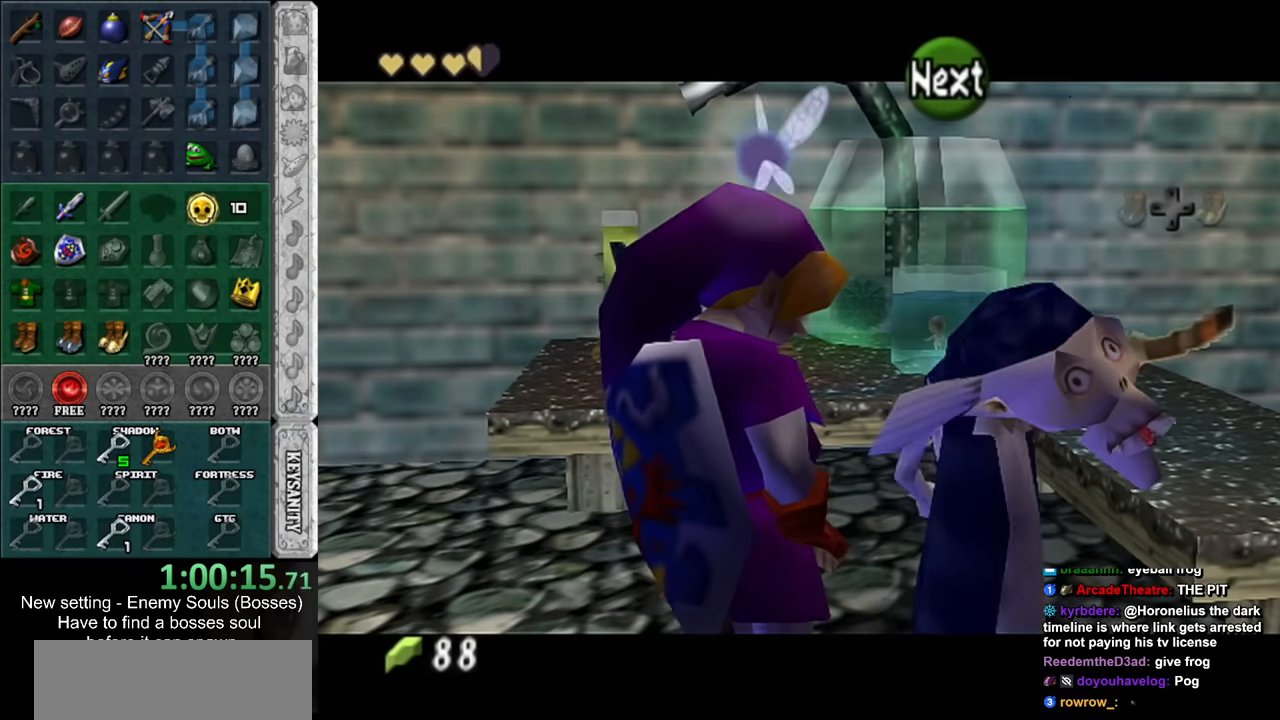
{"buttons": [], "left_stick": "center", "right_stick": "center", "events": [[17, "B", "down"], [50, "A", "up"], [50, "B", "up"], [150, "A", "down"], [150, "B", "down"], [233, "B", "up"], [267, "A", "up"], [400, "B", "down"], [483, "B", "up"]]}
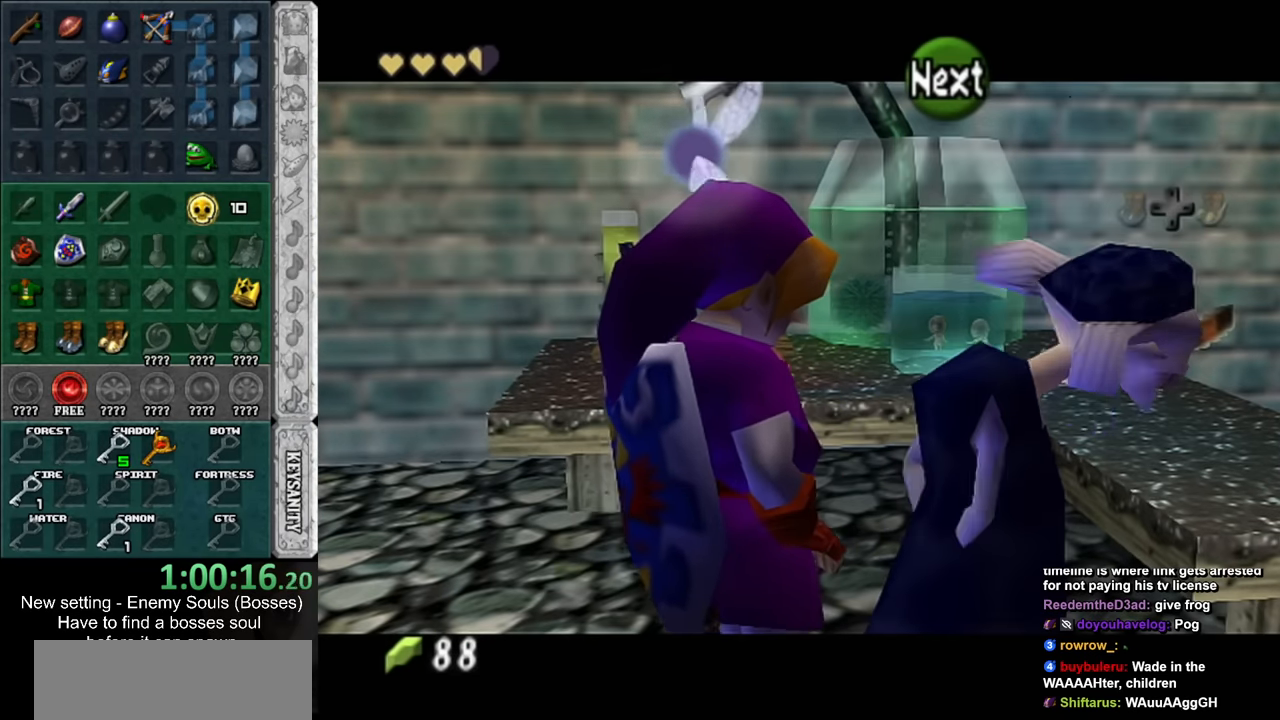
{"buttons": [], "left_stick": "center", "right_stick": "center", "events": [[50, "B", "down"], [150, "B", "up"], [233, "B", "down"], [267, "B", "up"], [367, "B", "down"], [417, "B", "up"]]}
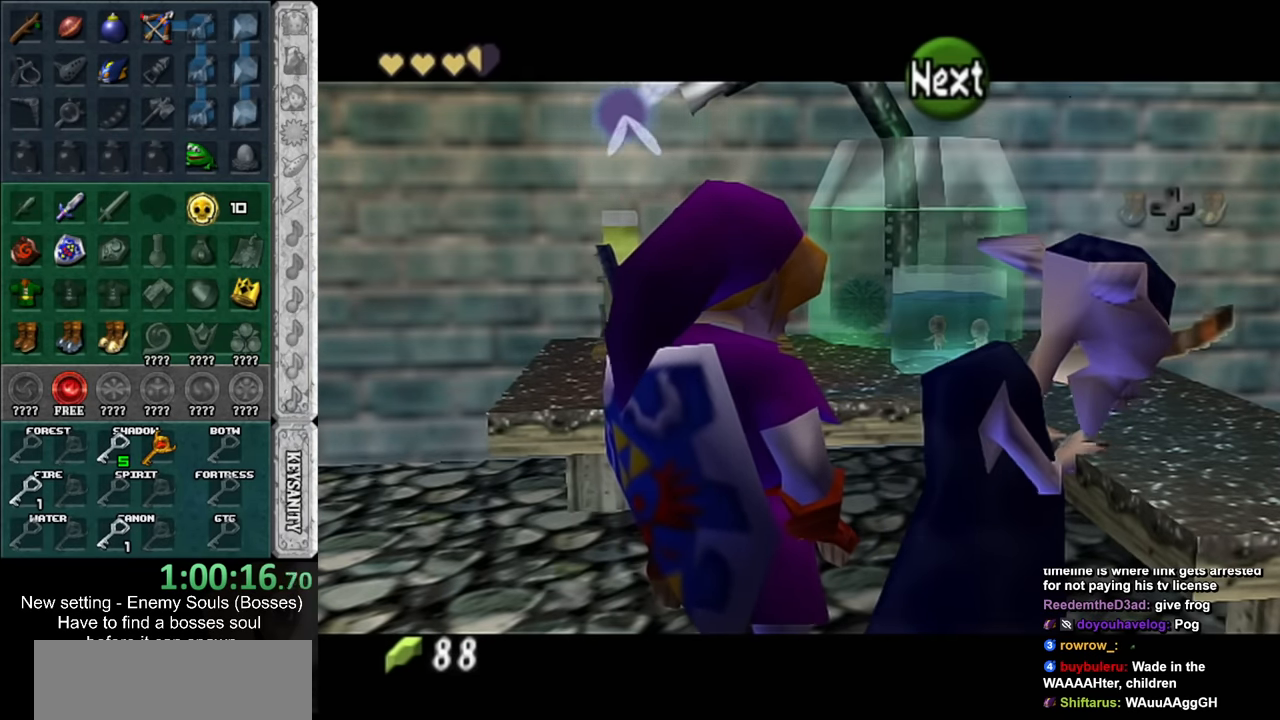
{"buttons": ["B"], "left_stick": "center", "right_stick": "center", "events": [[17, "B", "down"], [50, "B", "up"], [150, "B", "down"], [200, "B", "up"], [300, "B", "down"], [367, "B", "up"], [450, "B", "down"]]}
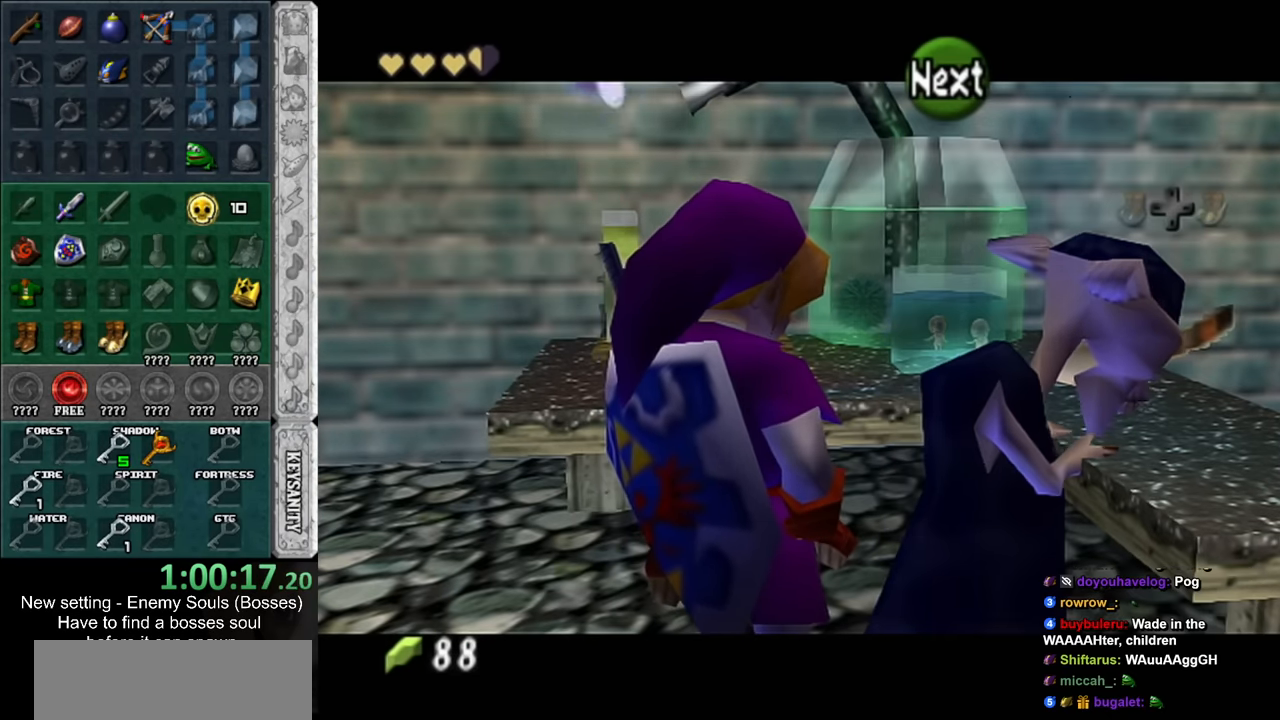
{"buttons": [], "left_stick": "center", "right_stick": "center", "events": [[17, "B", "up"], [117, "B", "down"], [167, "B", "up"], [267, "B", "down"], [300, "B", "up"], [417, "B", "down"], [483, "B", "up"]]}
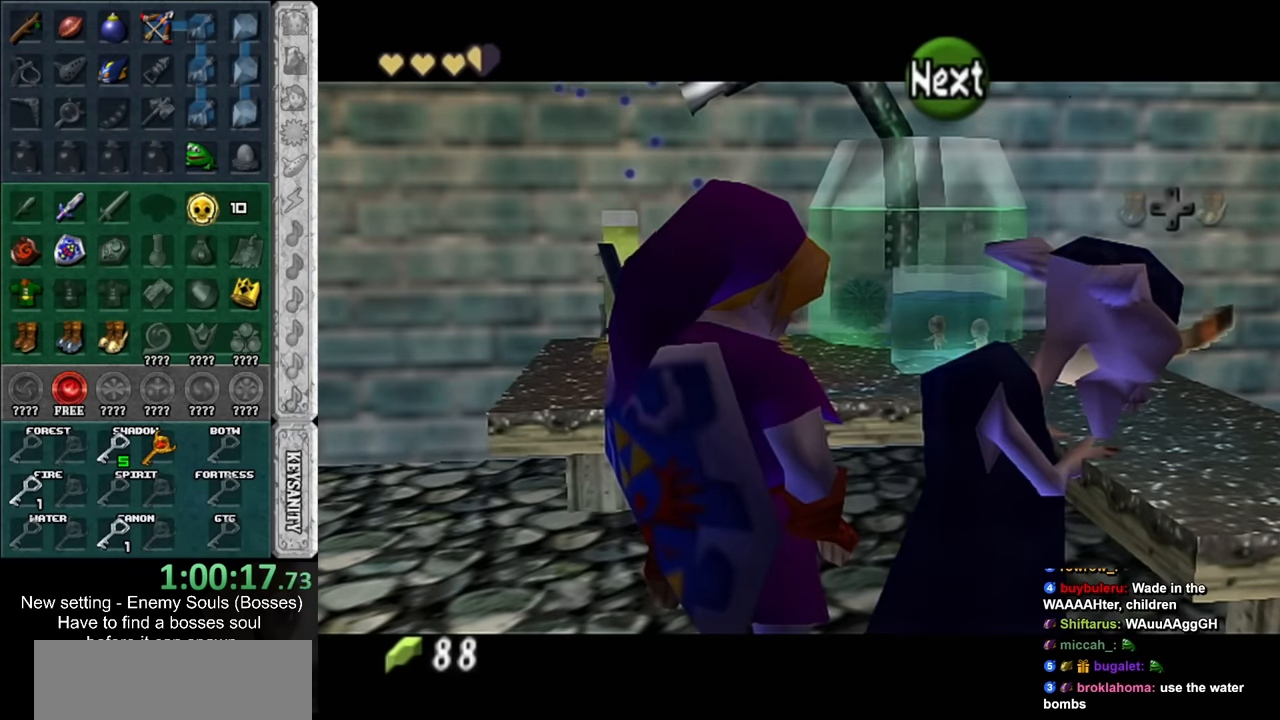
{"buttons": [], "left_stick": "center", "right_stick": "center", "events": [[50, "B", "down"], [117, "B", "up"], [233, "B", "down"], [267, "B", "up"], [367, "B", "down"], [417, "B", "up"]]}
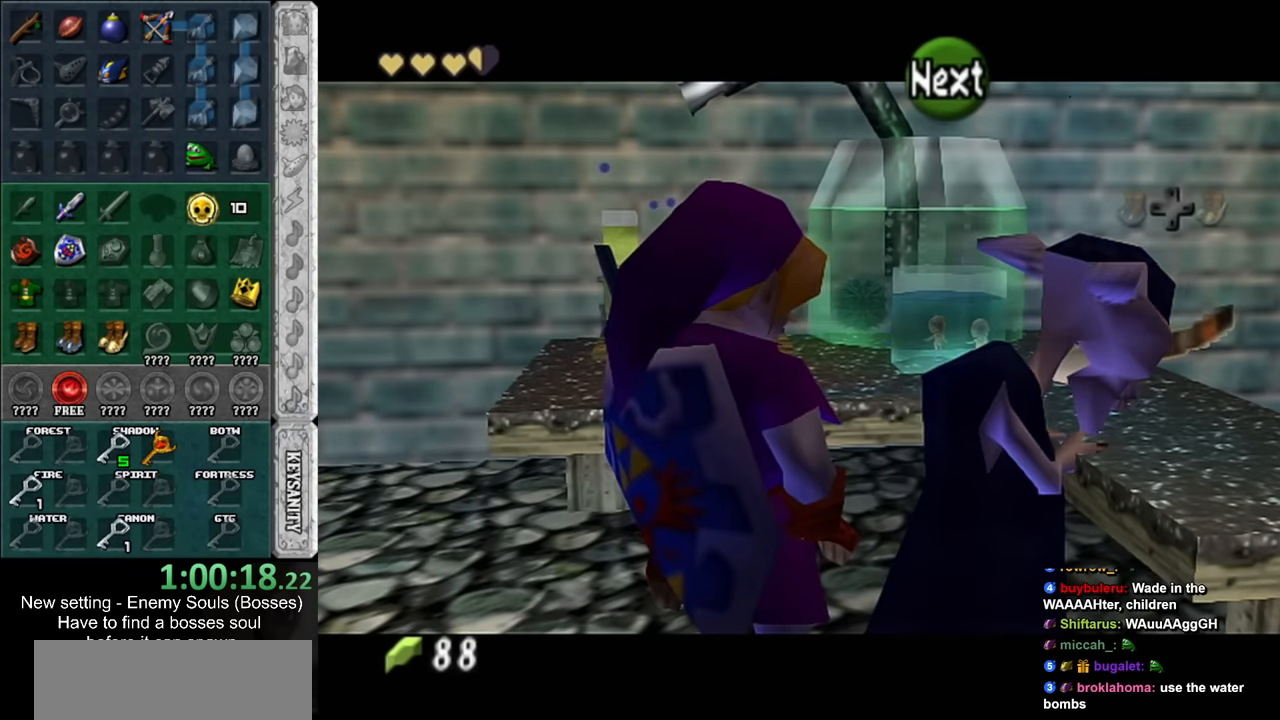
{"buttons": ["B"], "left_stick": "center", "right_stick": "center", "events": [[17, "B", "down"], [83, "B", "up"], [167, "B", "down"], [233, "B", "up"], [300, "B", "down"], [417, "B", "up"], [483, "B", "down"]]}
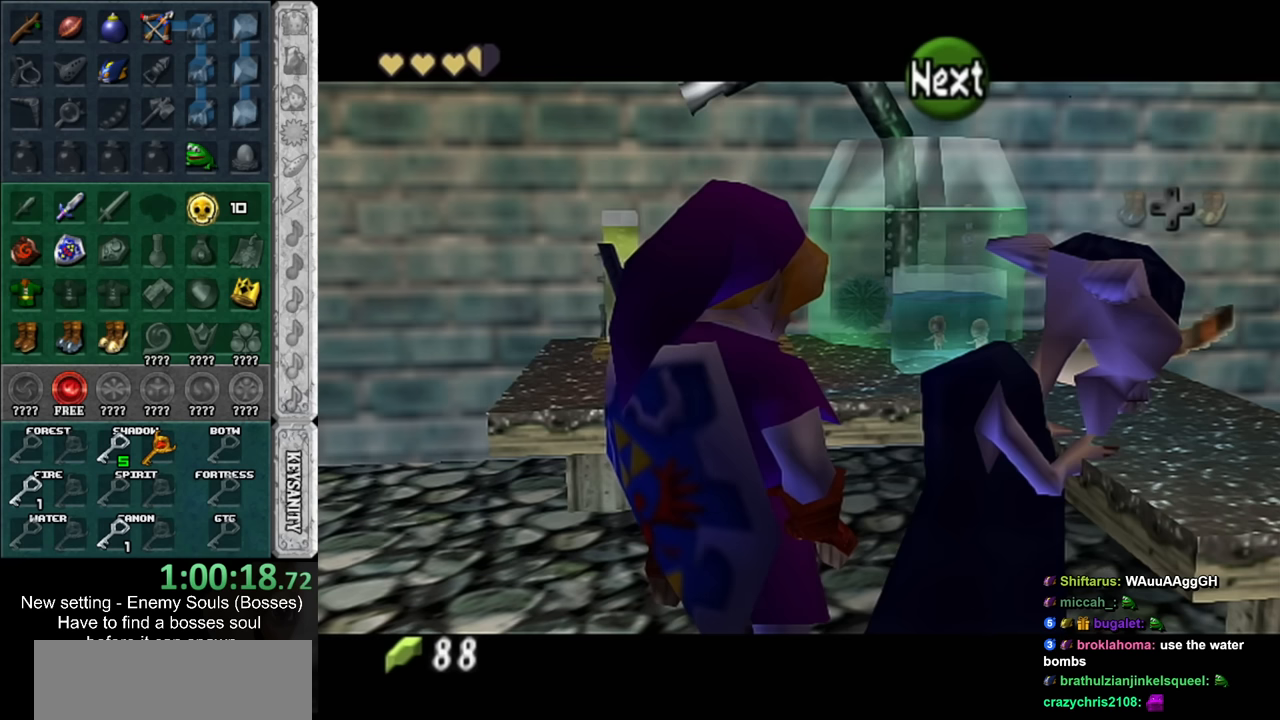
{"buttons": ["B"], "left_stick": "center", "right_stick": "center", "events": [[50, "B", "up"], [183, "B", "down"], [200, "B", "up"], [300, "B", "down"], [383, "B", "up"], [450, "B", "down"]]}
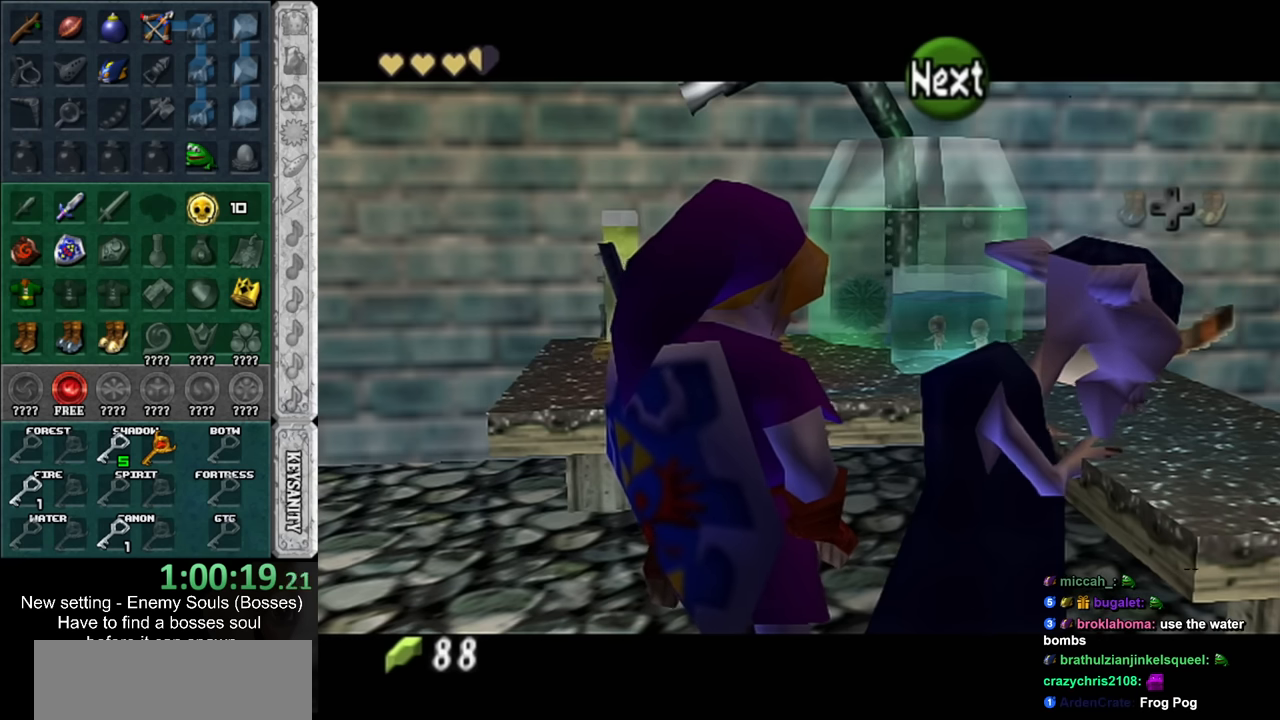
{"buttons": [], "left_stick": "center", "right_stick": "center", "events": [[17, "B", "up"], [150, "B", "down"], [200, "B", "up"], [367, "B", "down"], [417, "B", "up"]]}